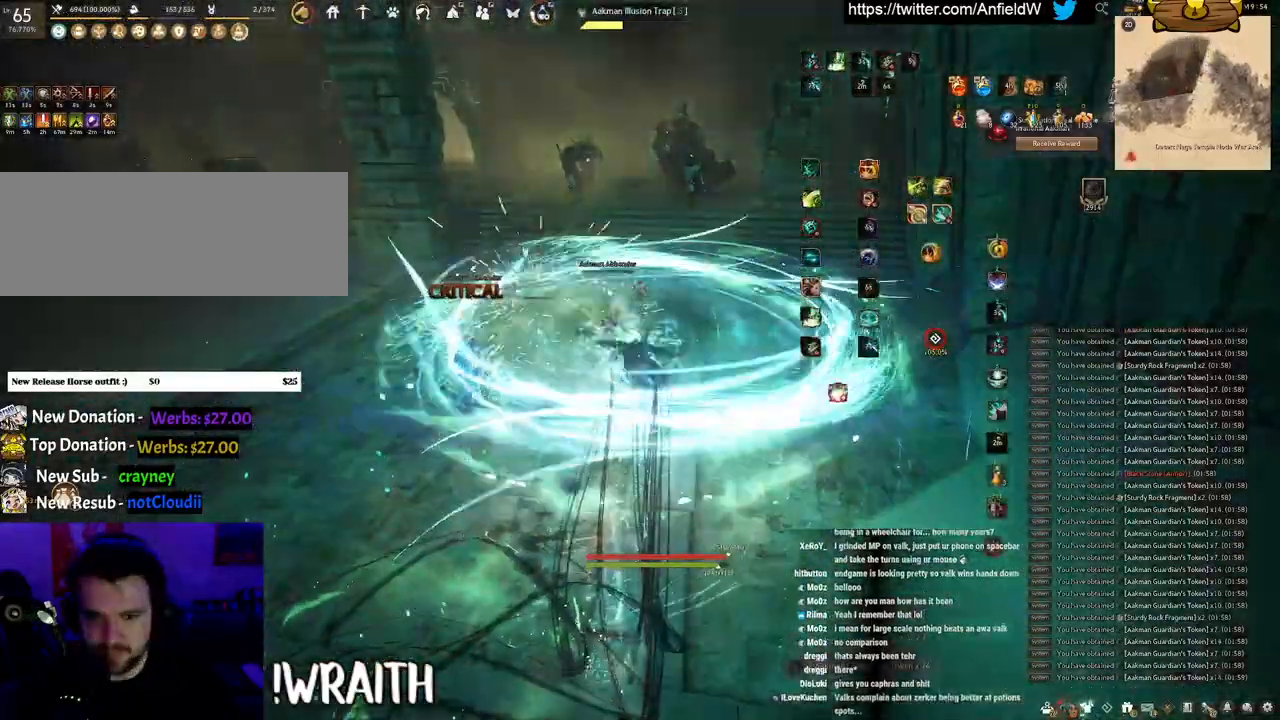
Gameplay with keyboard and mouse; each line is a JSON object with the keys and mouse buttons held at the frame after it. "events" lists presses ("down") and releases ("up") of "a", "c", "d", "e", "f", "q", "s", "shift", "space", "tab", "w", "x", "z", "mouse_left" and "mouse_right" between this image and that frame as [ms after this image, input, new state], when the widget could be followed in between. "mouse_left", "mouse_right" = the "left", "right" buttons of the "mouse" list. No other keys are recorded. Mouse movement is not recorded.
{"keys": ["f", "w"], "mouse": [], "events": []}
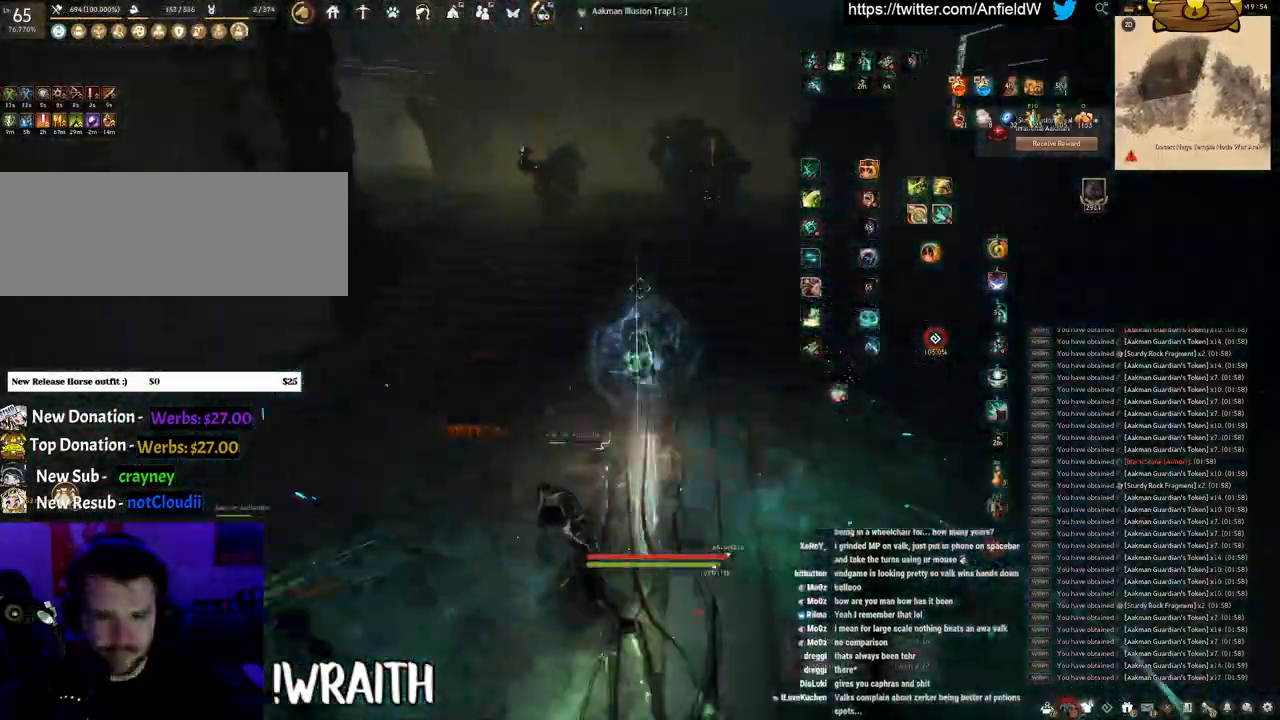
{"keys": [], "mouse": ["left"], "events": [[33, "w", "up"], [83, "f", "up"], [133, "mouse_left", "down"]]}
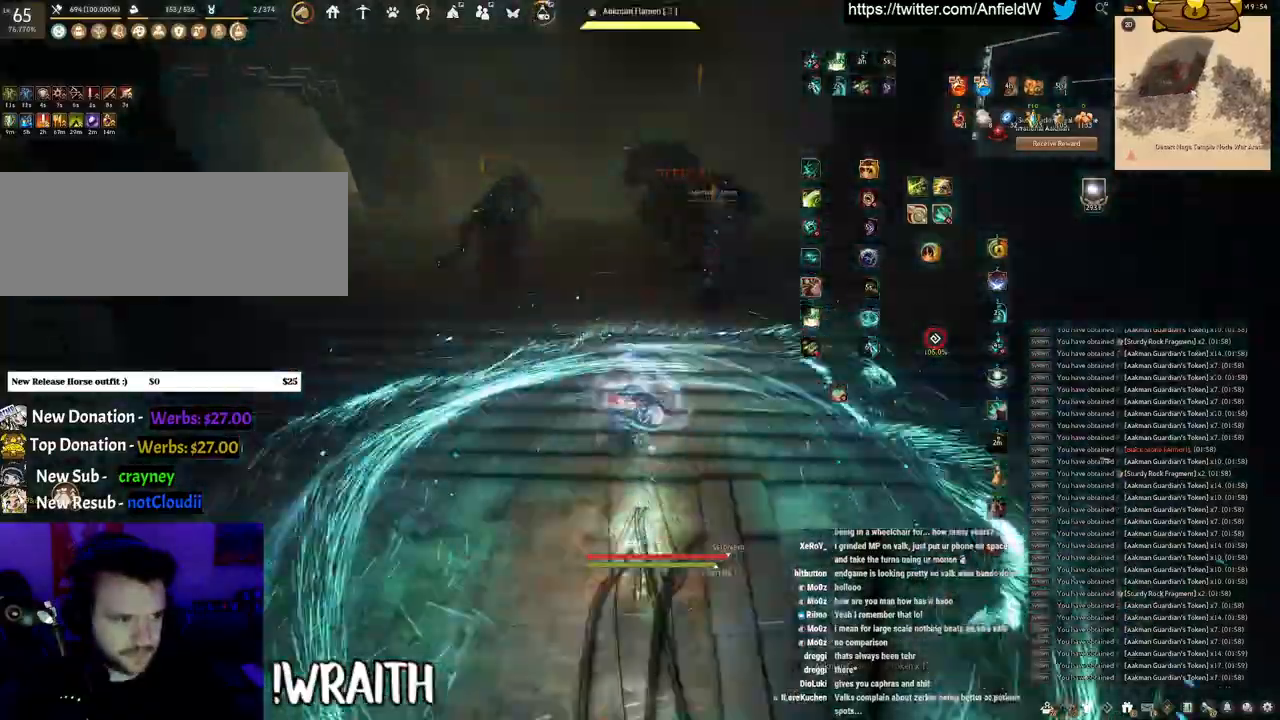
{"keys": [], "mouse": ["right"], "events": [[117, "mouse_left", "up"], [183, "mouse_right", "down"]]}
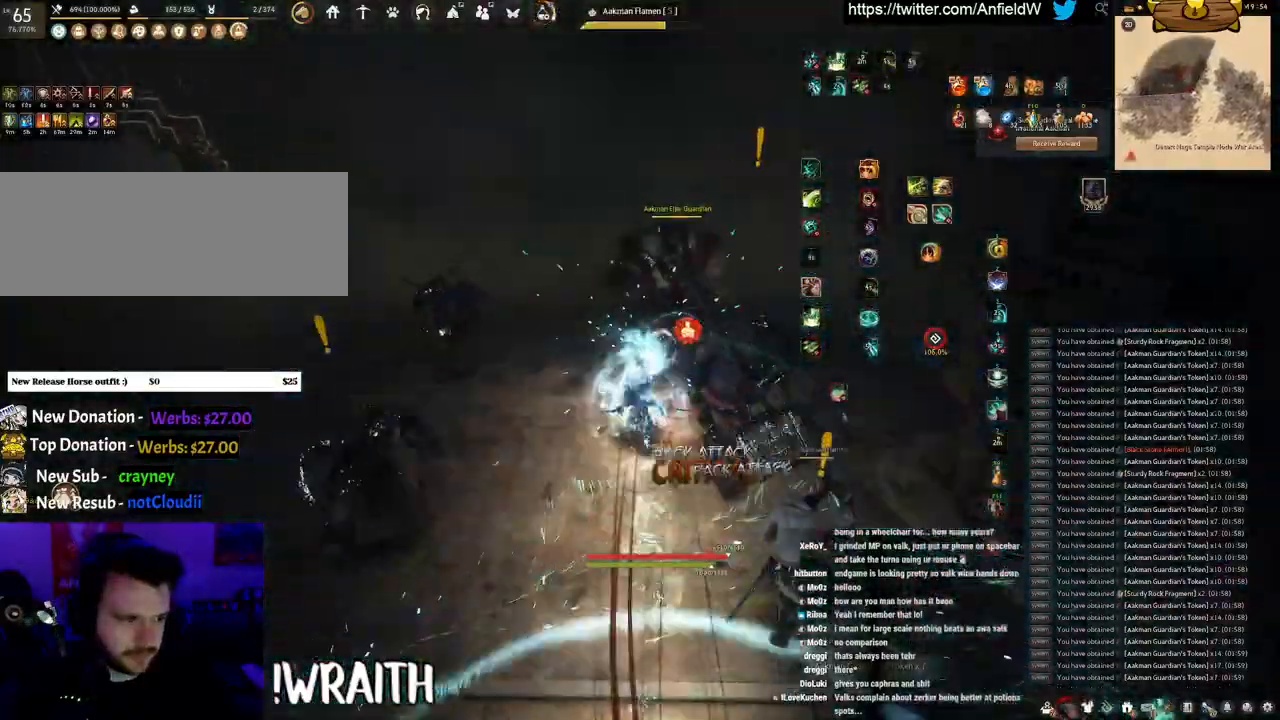
{"keys": [], "mouse": [], "events": [[67, "q", "down"], [183, "mouse_right", "up"], [417, "q", "up"]]}
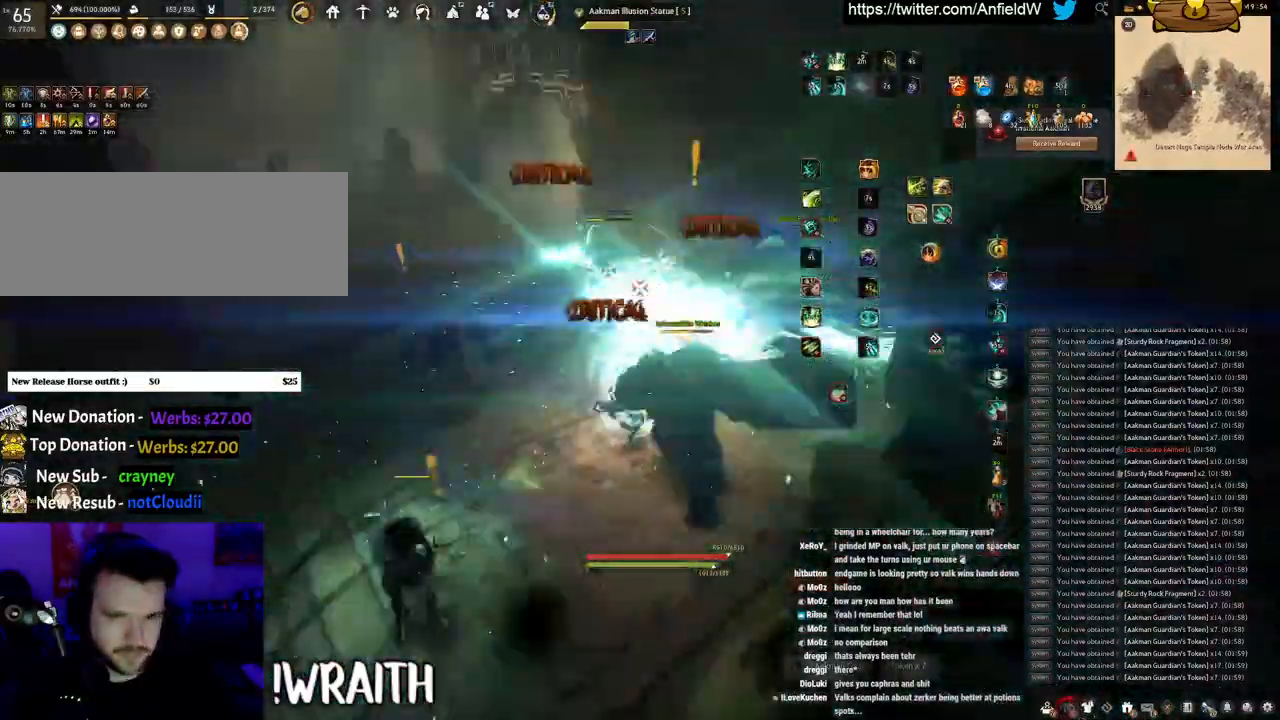
{"keys": ["f", "s"], "mouse": [], "events": [[33, "s", "down"], [100, "f", "down"]]}
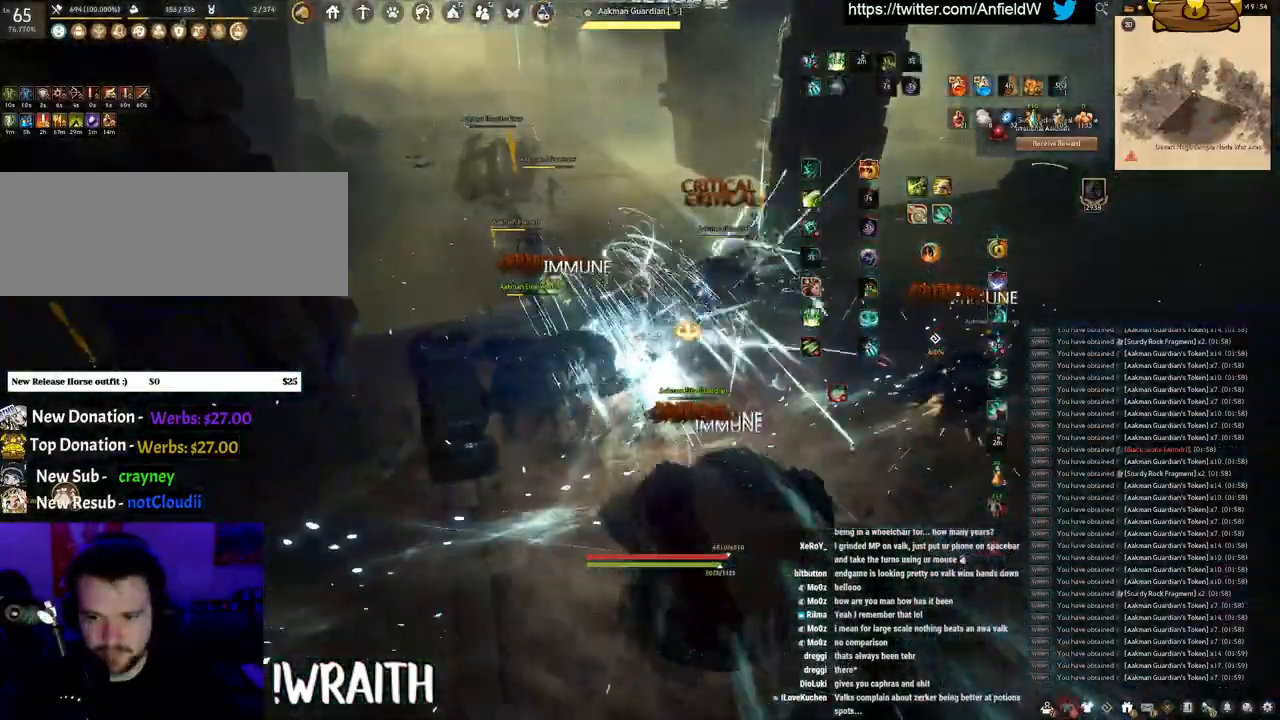
{"keys": [], "mouse": [], "events": [[67, "f", "up"], [67, "s", "up"]]}
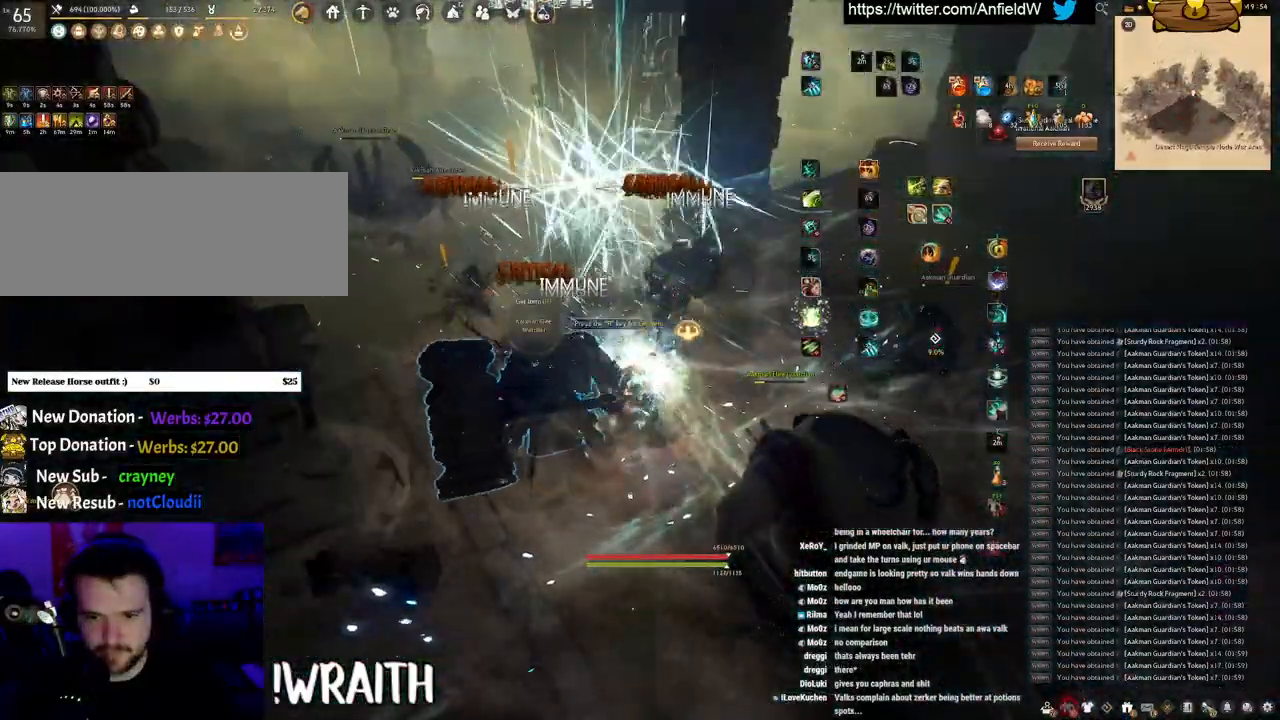
{"keys": [], "mouse": [], "events": []}
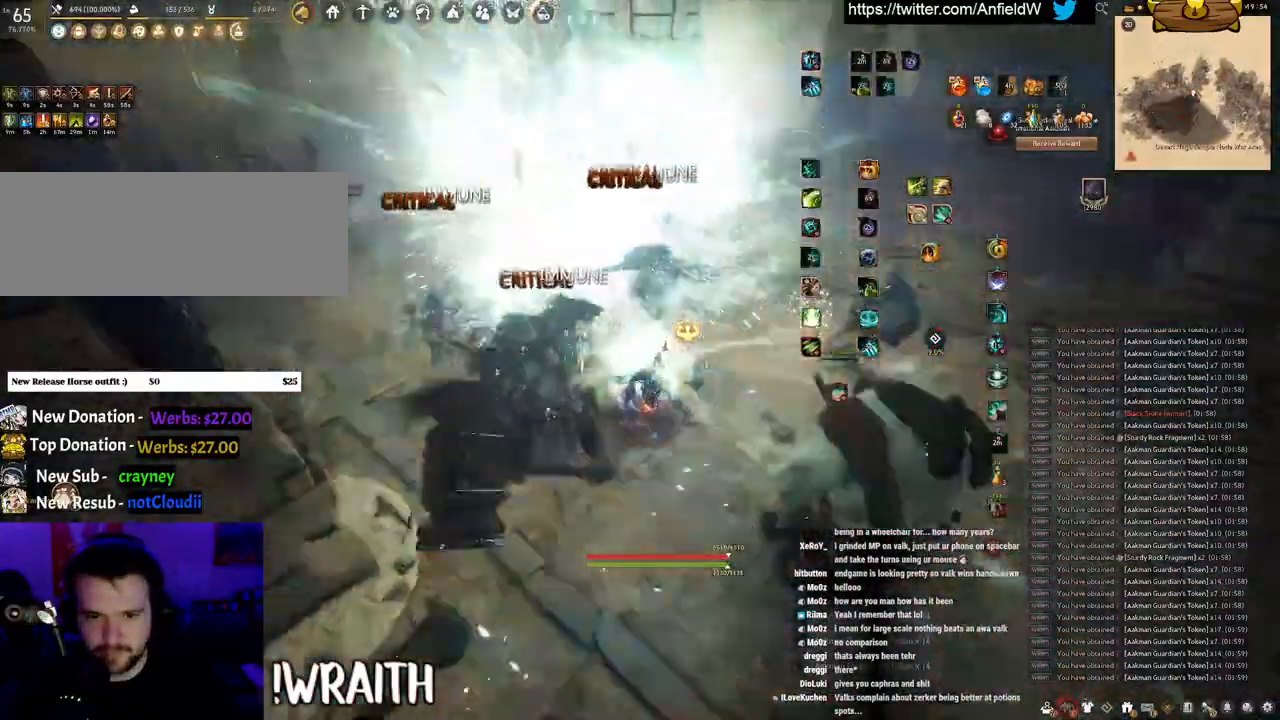
{"keys": [], "mouse": [], "events": []}
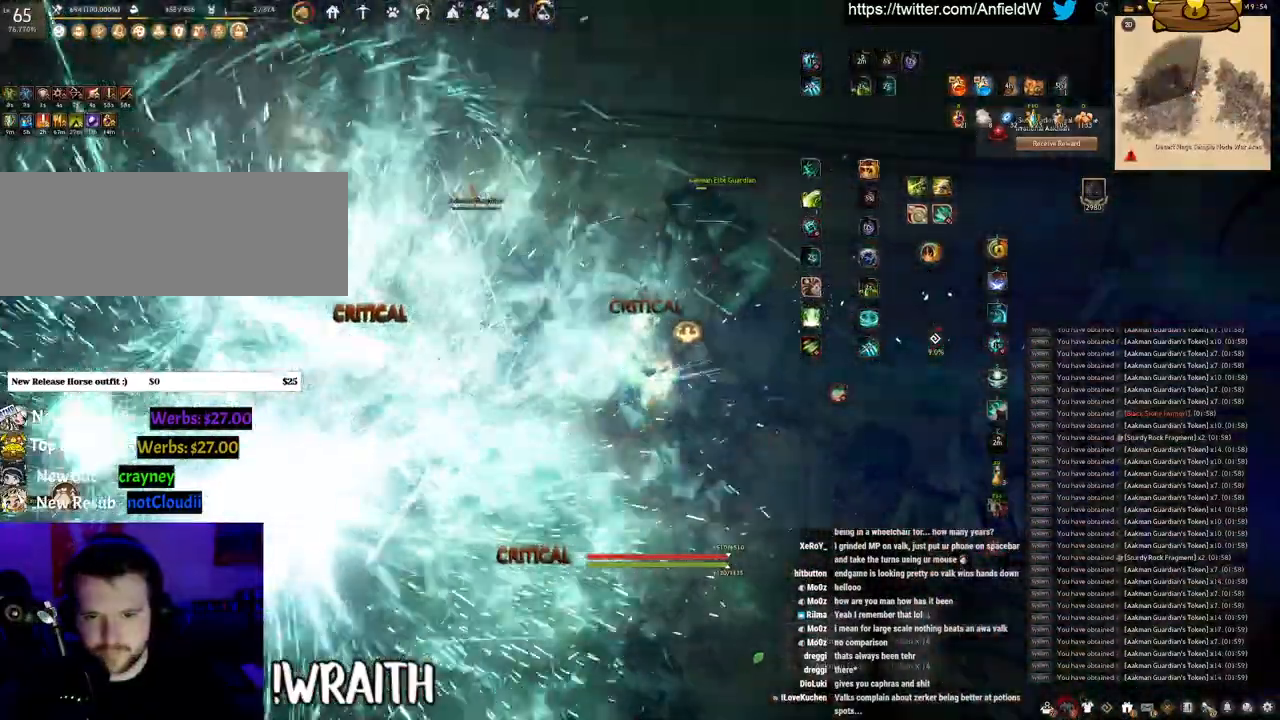
{"keys": [], "mouse": [], "events": []}
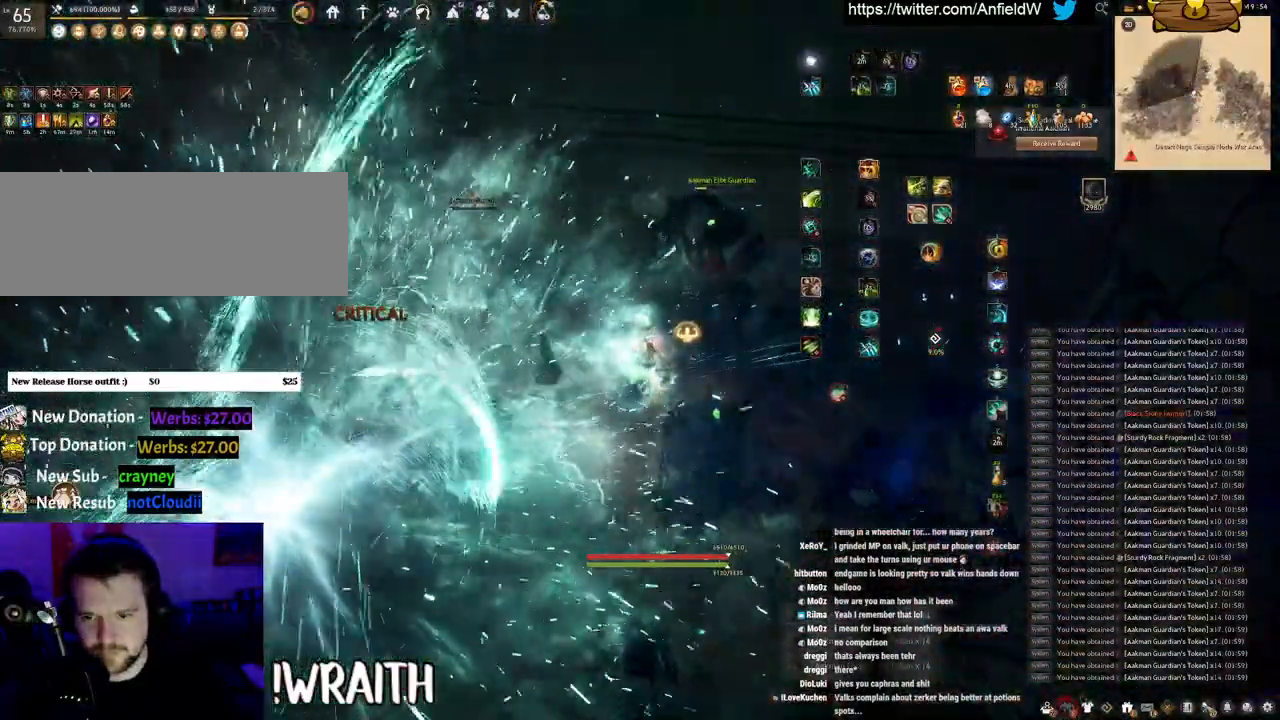
{"keys": [], "mouse": [], "events": []}
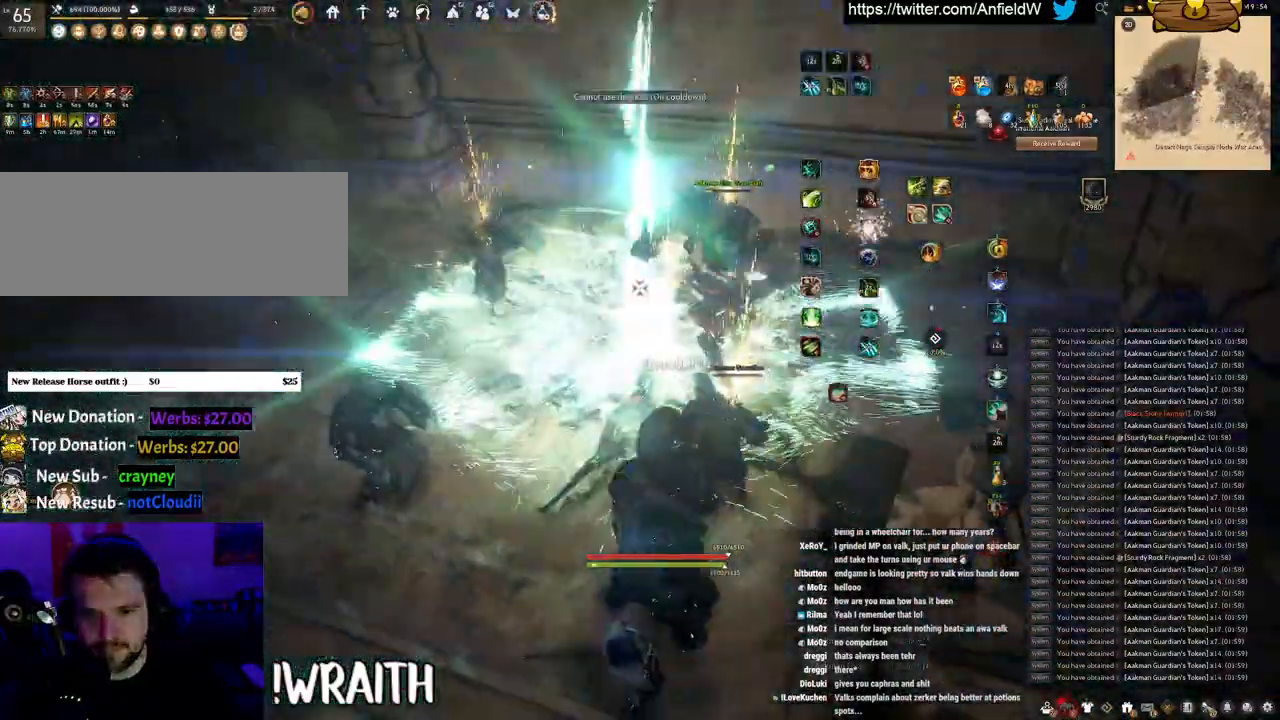
{"keys": ["w"], "mouse": ["right"], "events": [[150, "w", "down"], [483, "mouse_right", "down"]]}
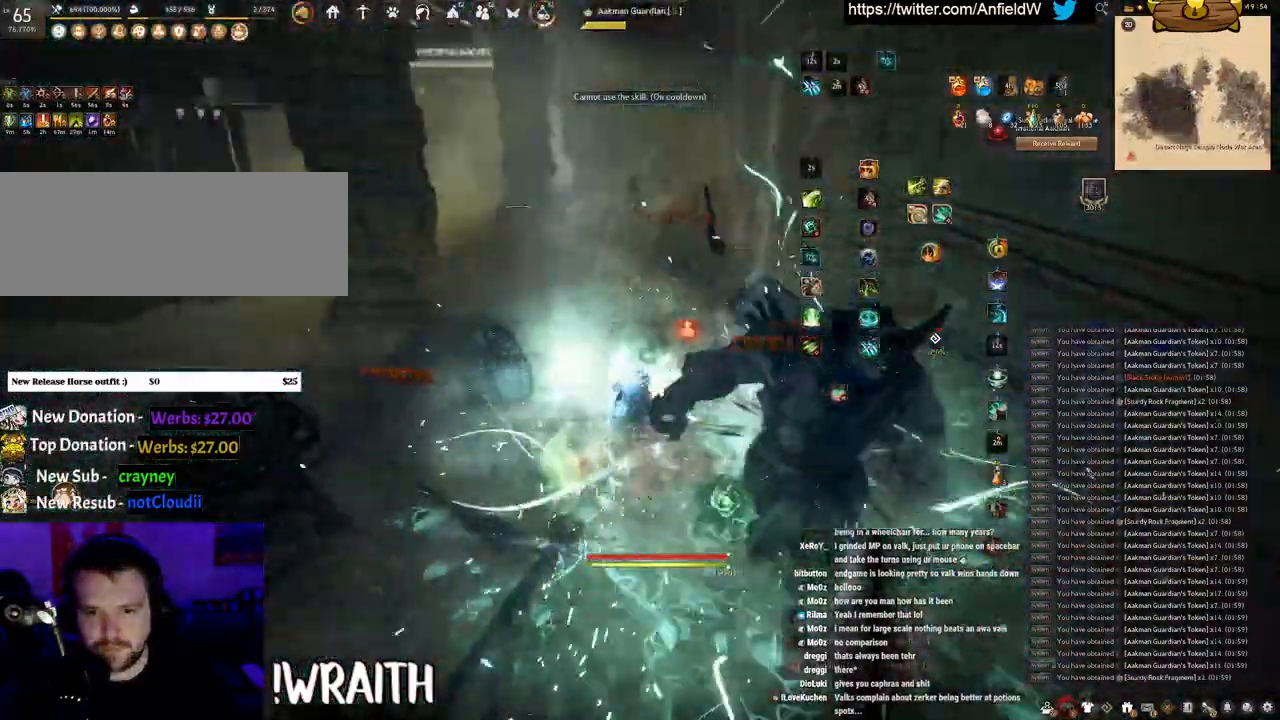
{"keys": ["w"], "mouse": ["right"], "events": []}
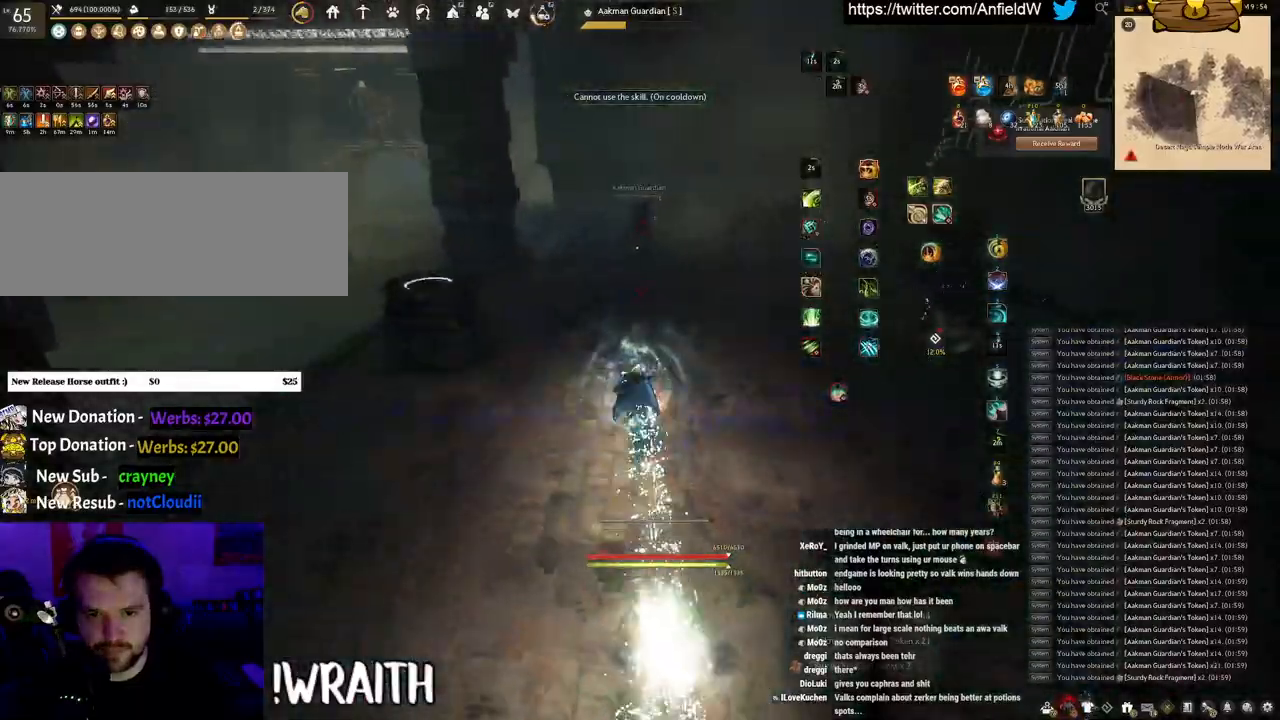
{"keys": ["w"], "mouse": ["right"], "events": []}
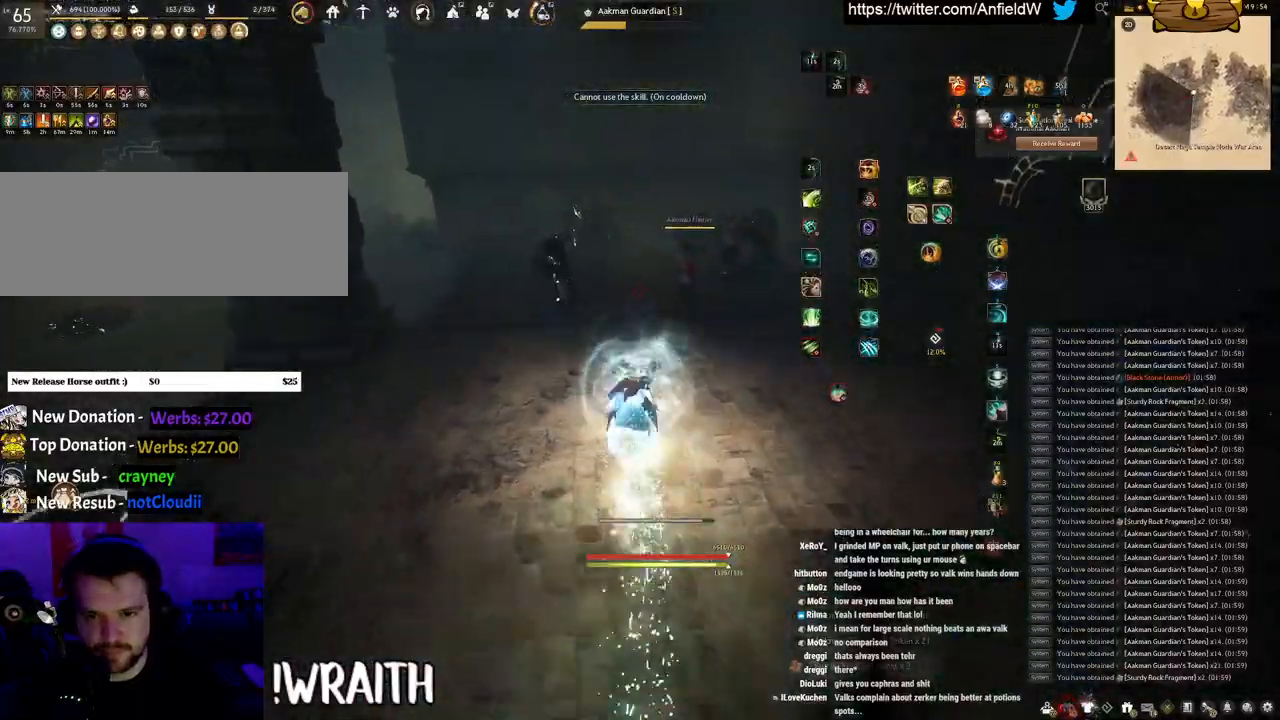
{"keys": ["shift"], "mouse": ["left"], "events": [[100, "mouse_right", "up"], [100, "shift", "down"], [117, "w", "up"], [200, "mouse_left", "down"]]}
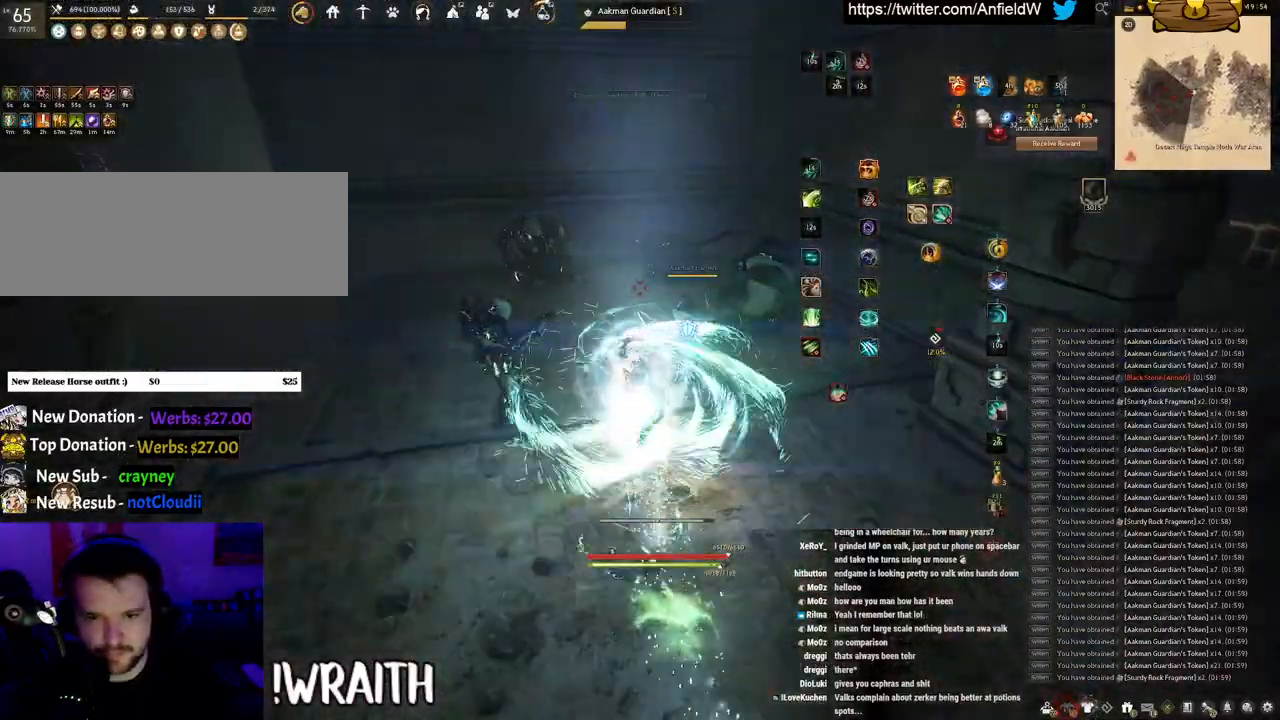
{"keys": ["f", "shift"], "mouse": [], "events": [[133, "f", "down"], [267, "mouse_left", "up"]]}
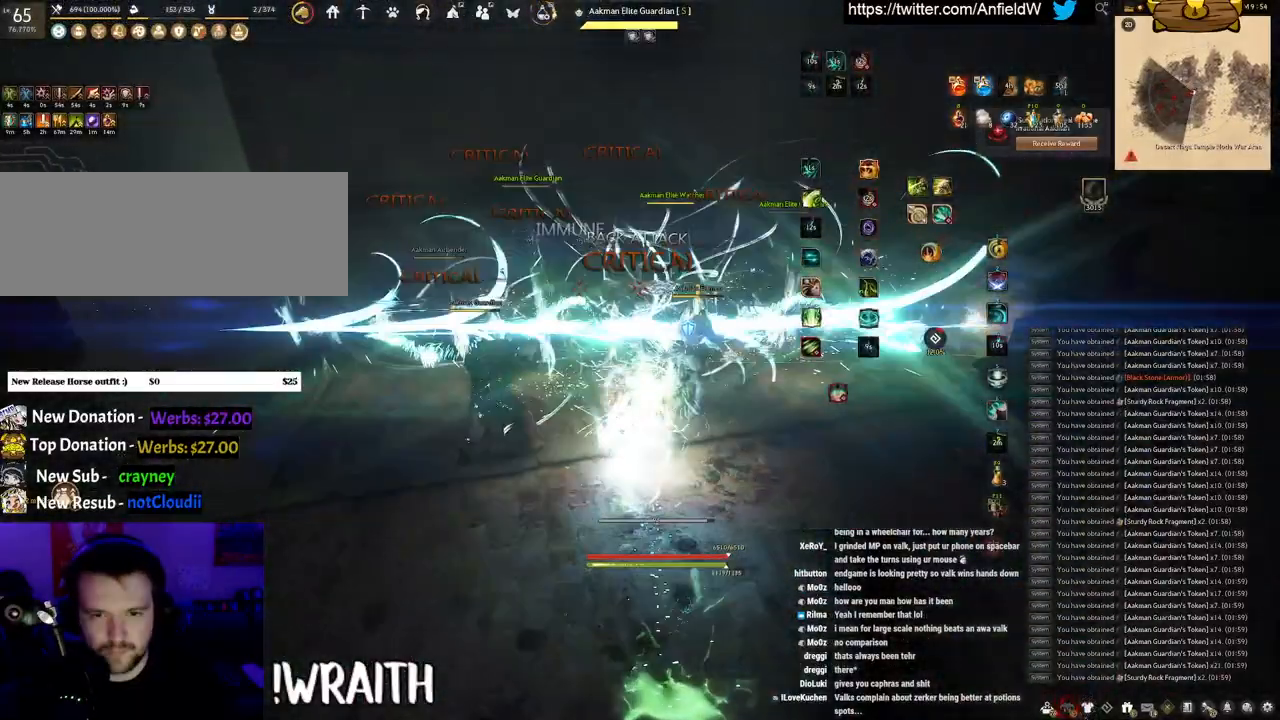
{"keys": ["f", "w"], "mouse": [], "events": [[417, "w", "down"], [450, "shift", "up"]]}
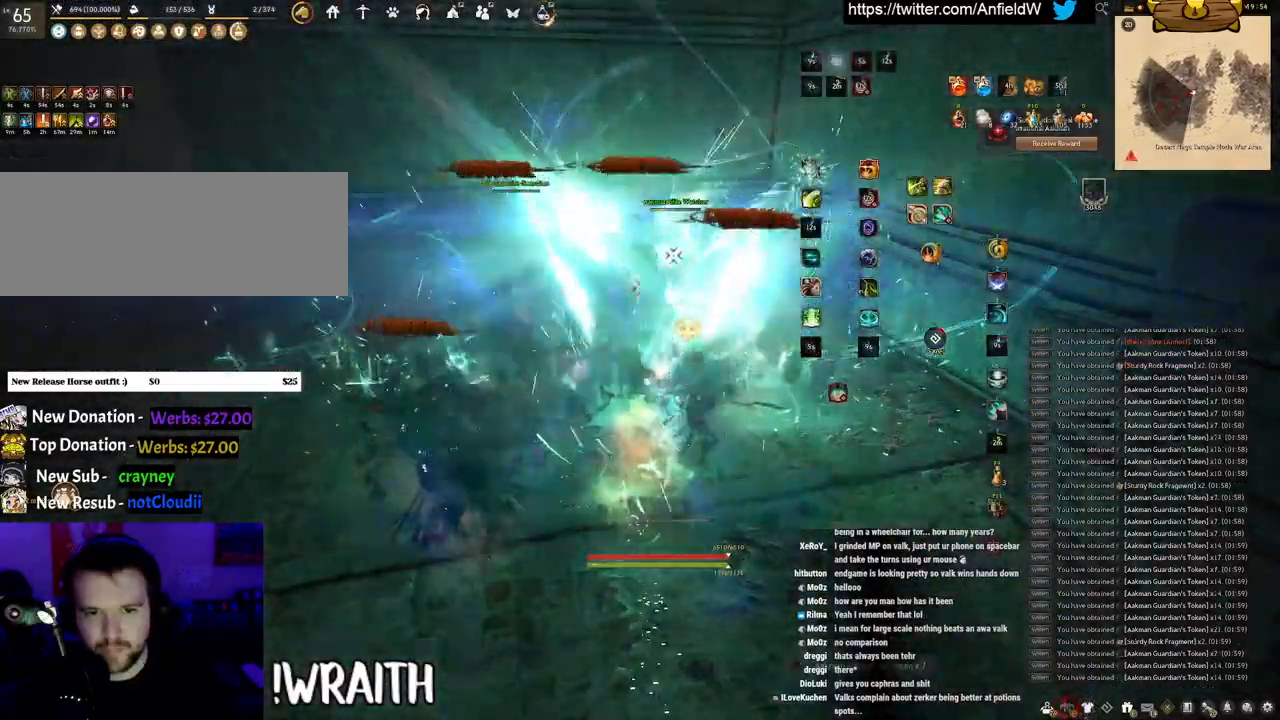
{"keys": ["f", "s"], "mouse": [], "events": [[250, "w", "up"], [400, "s", "down"]]}
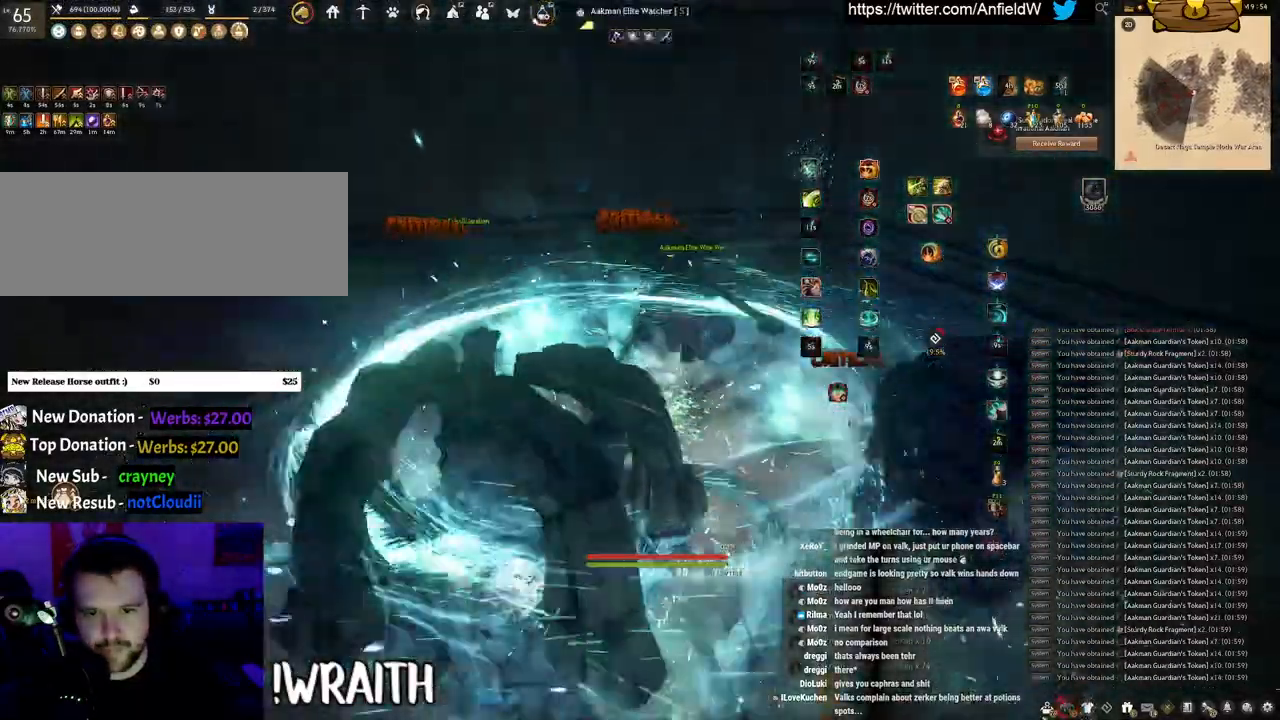
{"keys": ["space"], "mouse": [], "events": [[217, "space", "down"], [267, "s", "up"], [333, "f", "up"]]}
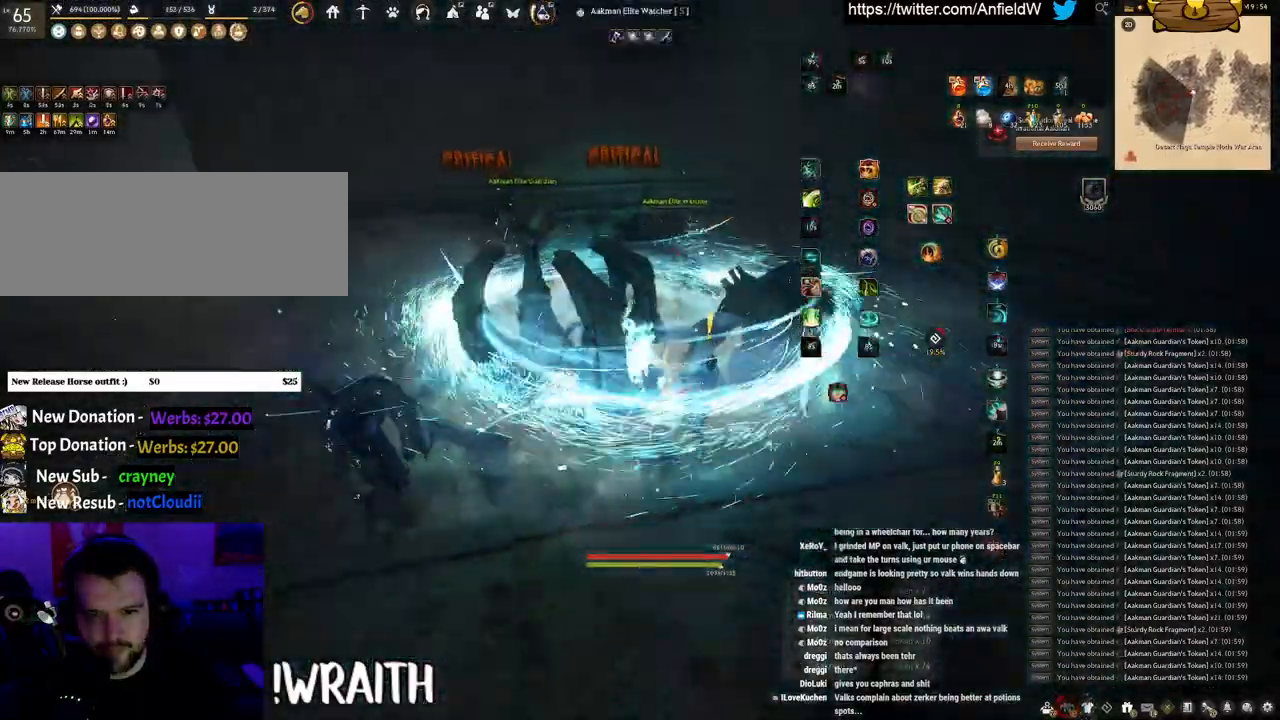
{"keys": [], "mouse": [], "events": [[333, "space", "up"]]}
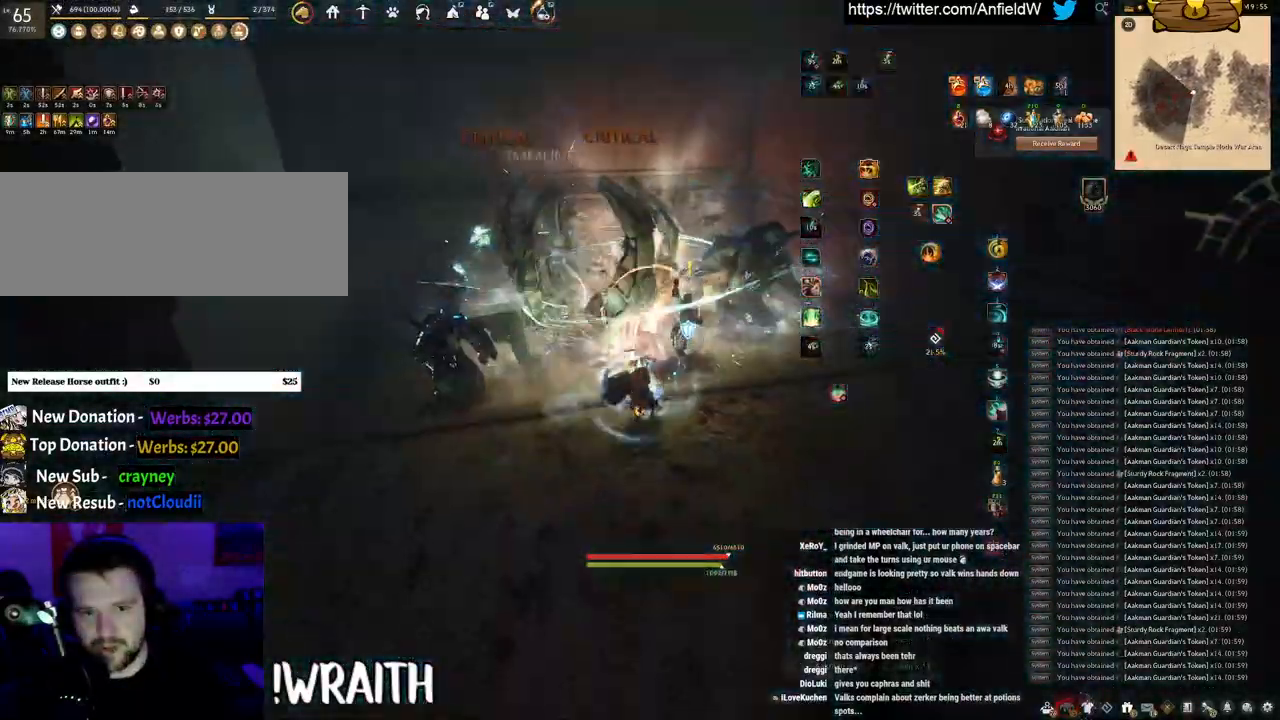
{"keys": [], "mouse": [], "events": [[67, "w", "down"], [117, "mouse_right", "down"], [350, "mouse_right", "up"], [350, "w", "up"]]}
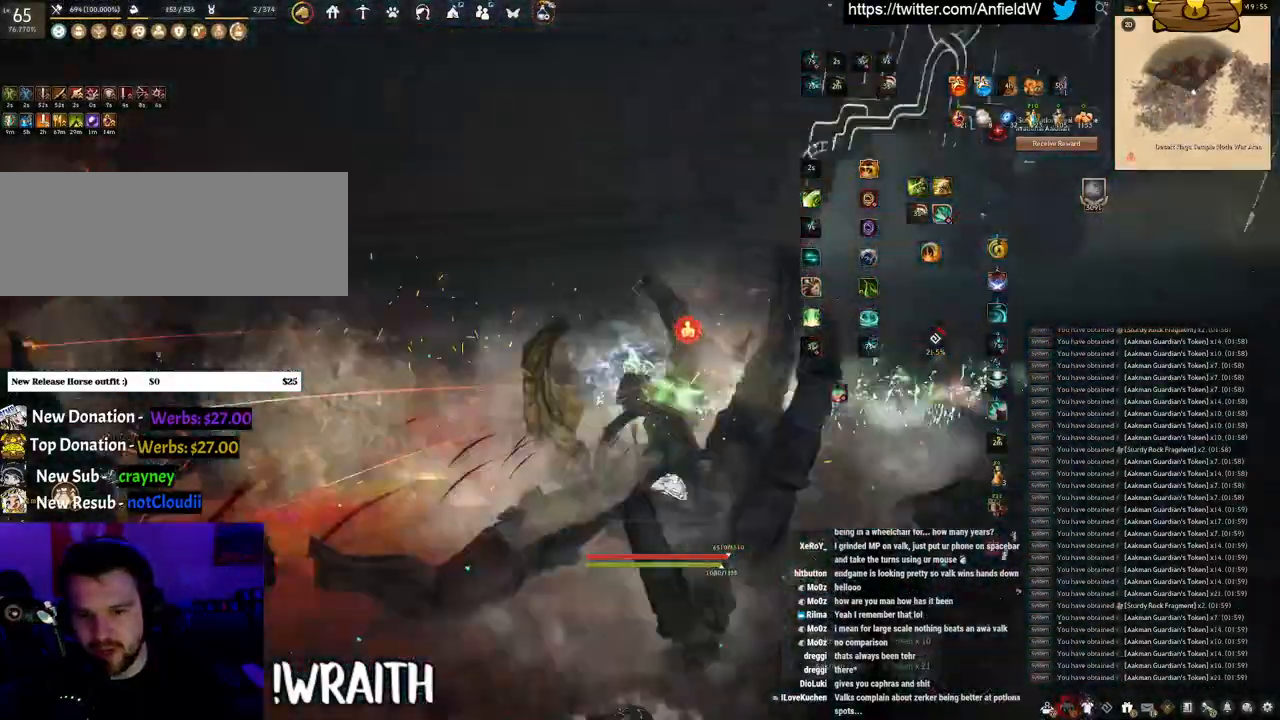
{"keys": ["w"], "mouse": ["right"], "events": [[117, "d", "down"], [183, "w", "down"], [350, "d", "up"], [500, "mouse_right", "down"]]}
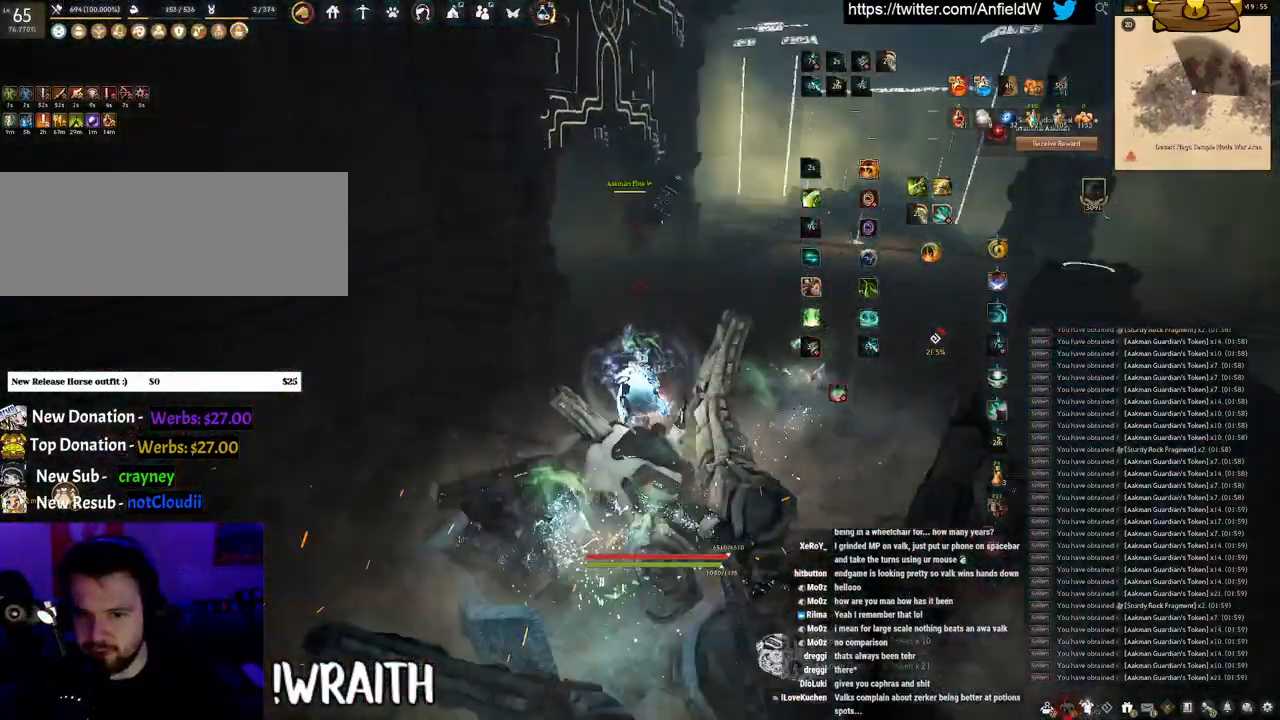
{"keys": ["w"], "mouse": ["right"], "events": []}
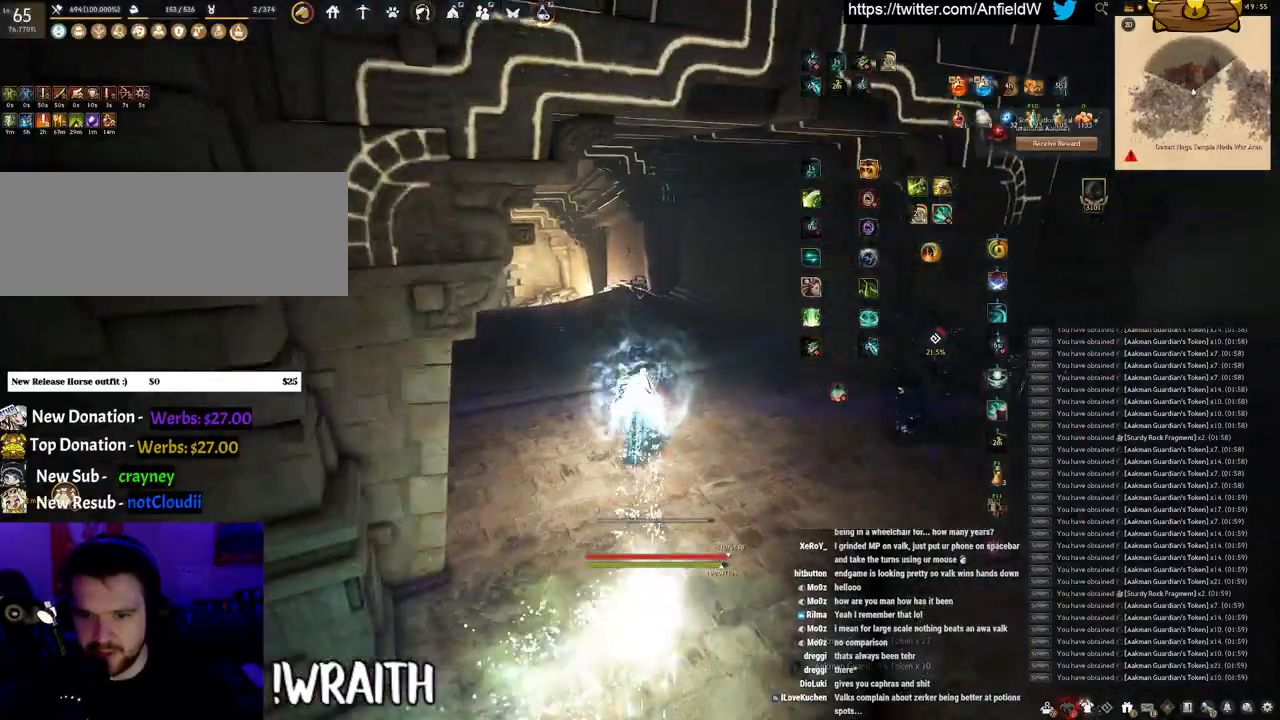
{"keys": ["w"], "mouse": ["right"], "events": []}
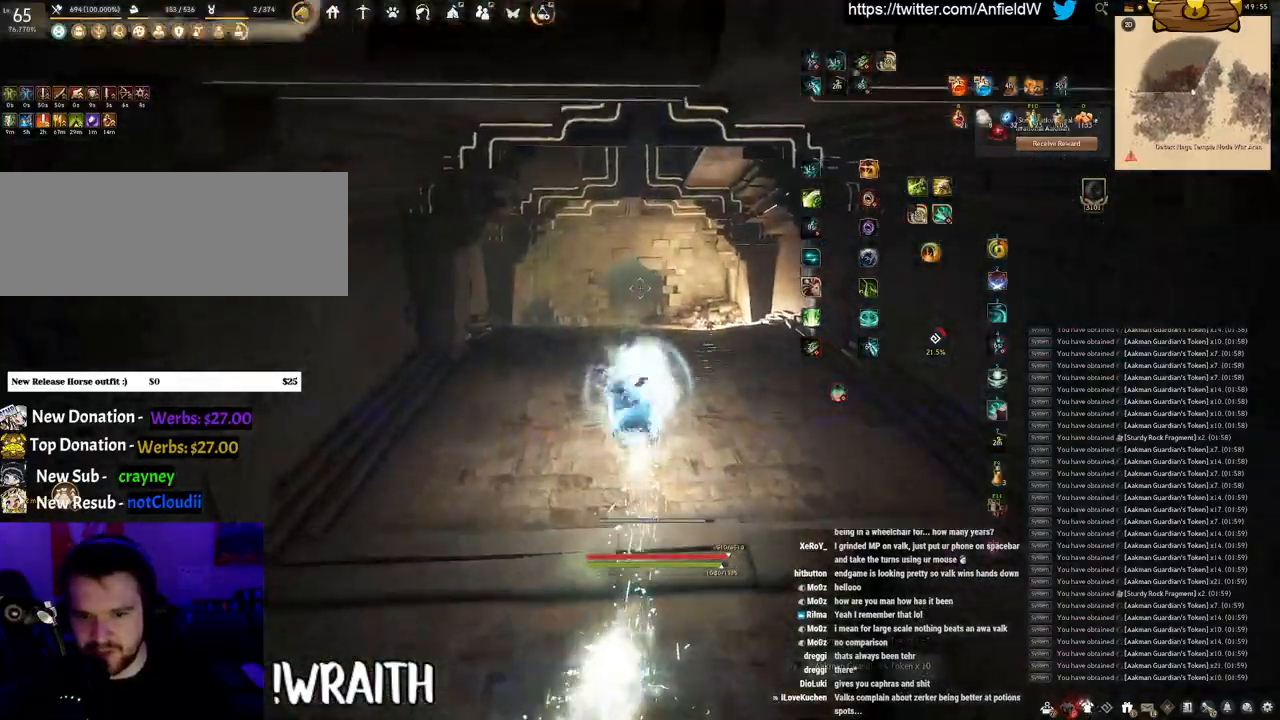
{"keys": ["w"], "mouse": ["right"], "events": []}
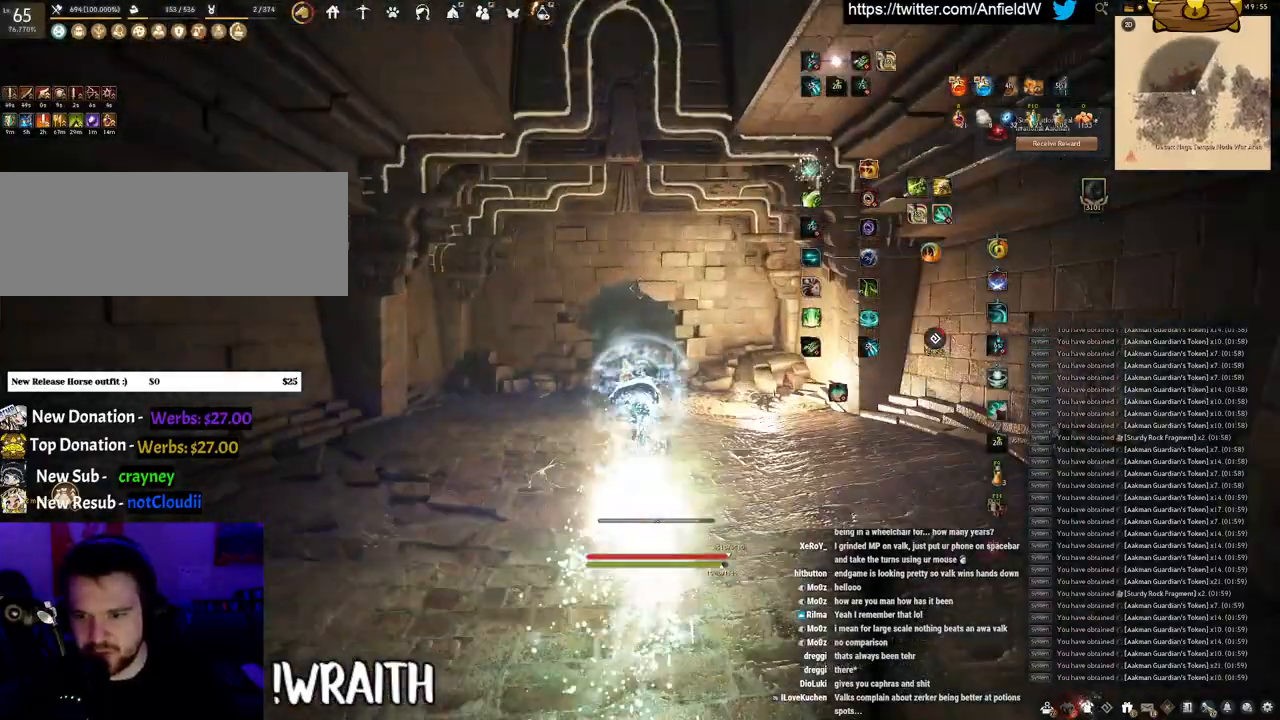
{"keys": ["w"], "mouse": ["right"], "events": []}
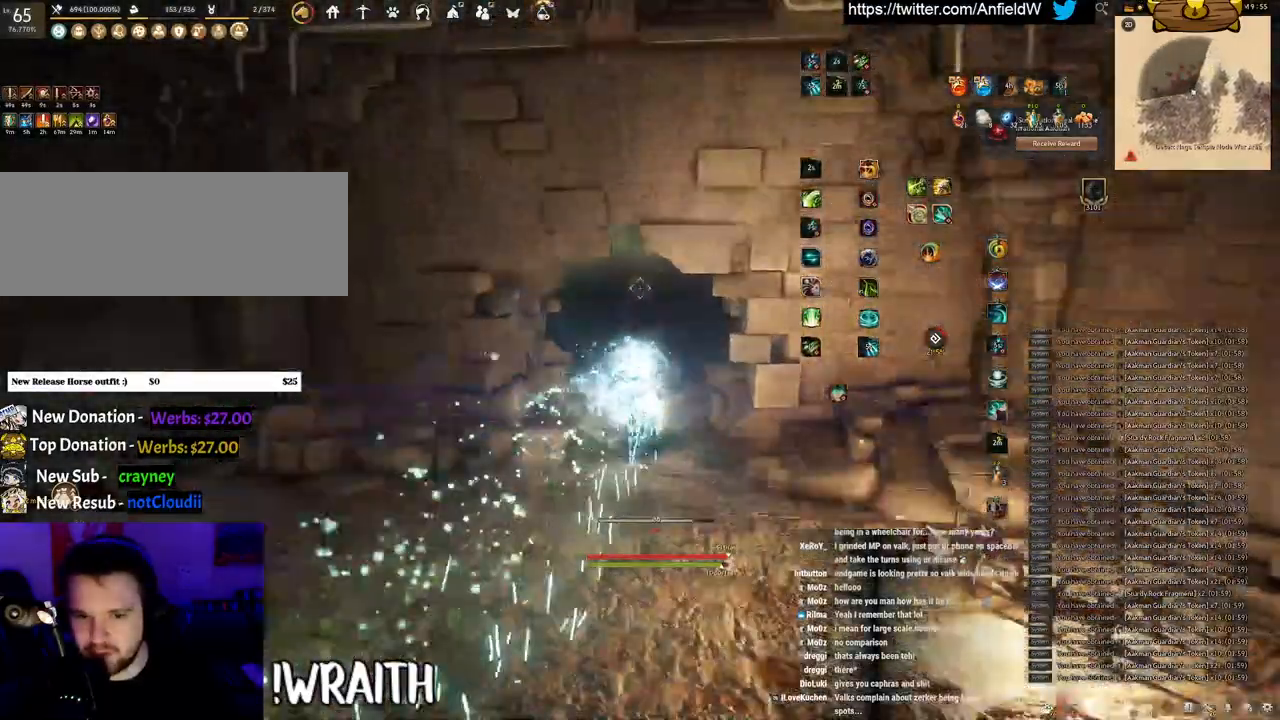
{"keys": ["w"], "mouse": ["right"], "events": [[200, "mouse_right", "up"], [383, "mouse_right", "down"]]}
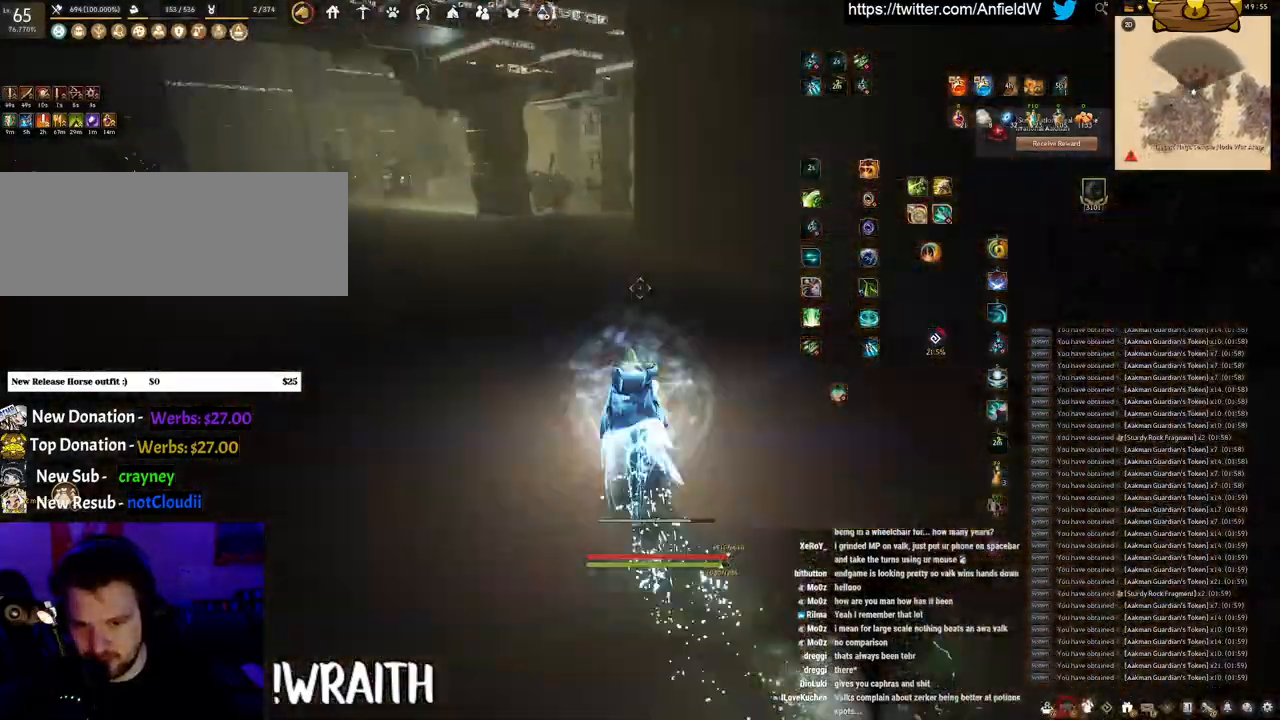
{"keys": ["w"], "mouse": ["right"], "events": []}
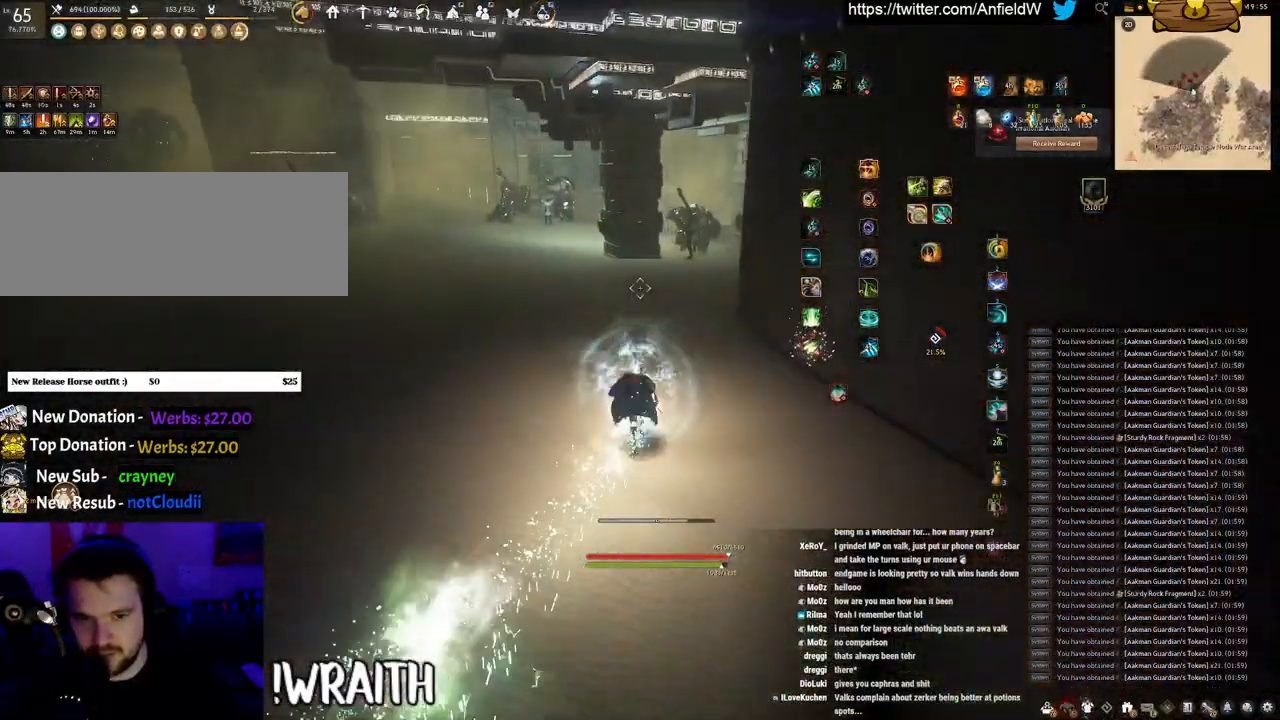
{"keys": ["w"], "mouse": ["right"], "events": []}
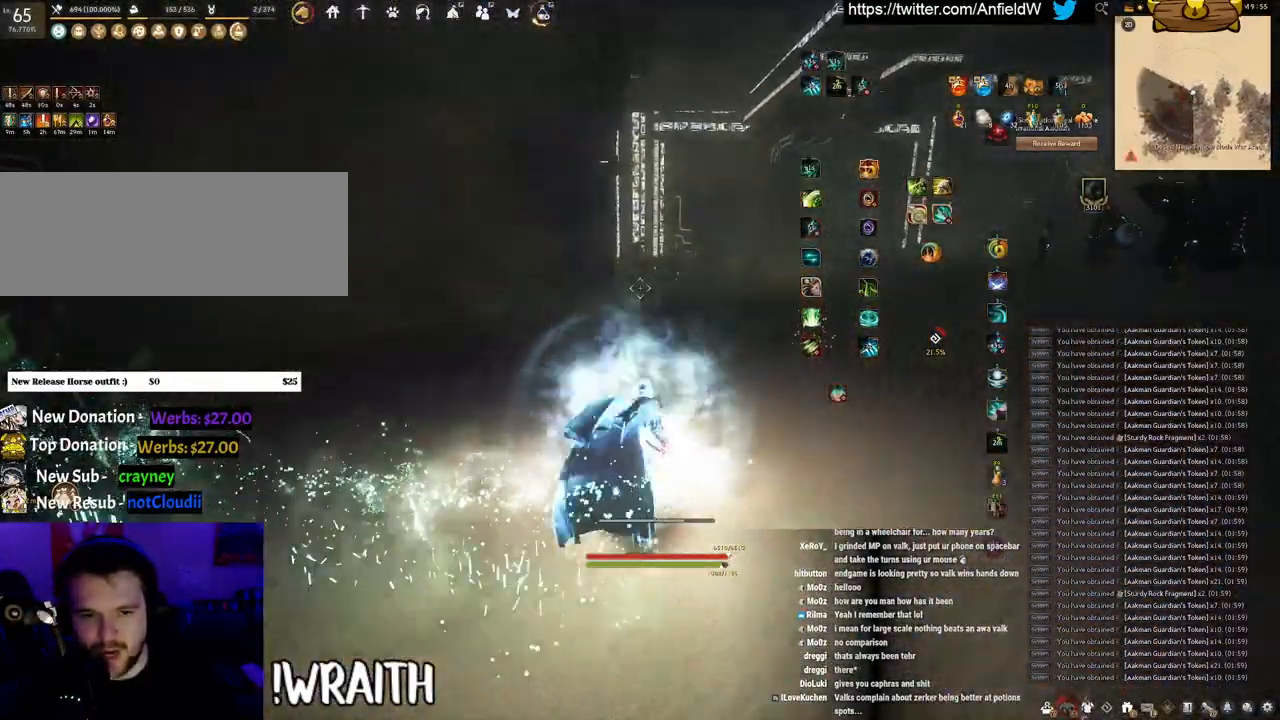
{"keys": ["w"], "mouse": ["right"], "events": []}
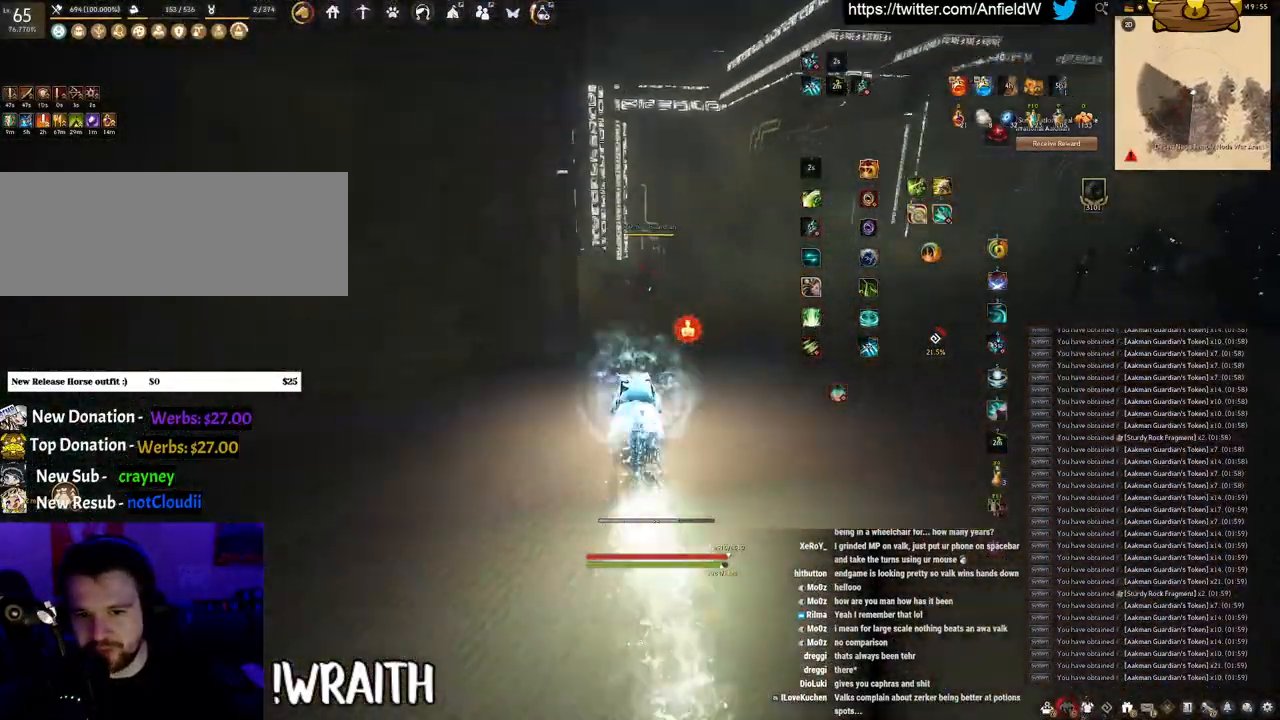
{"keys": ["w"], "mouse": ["right"], "events": []}